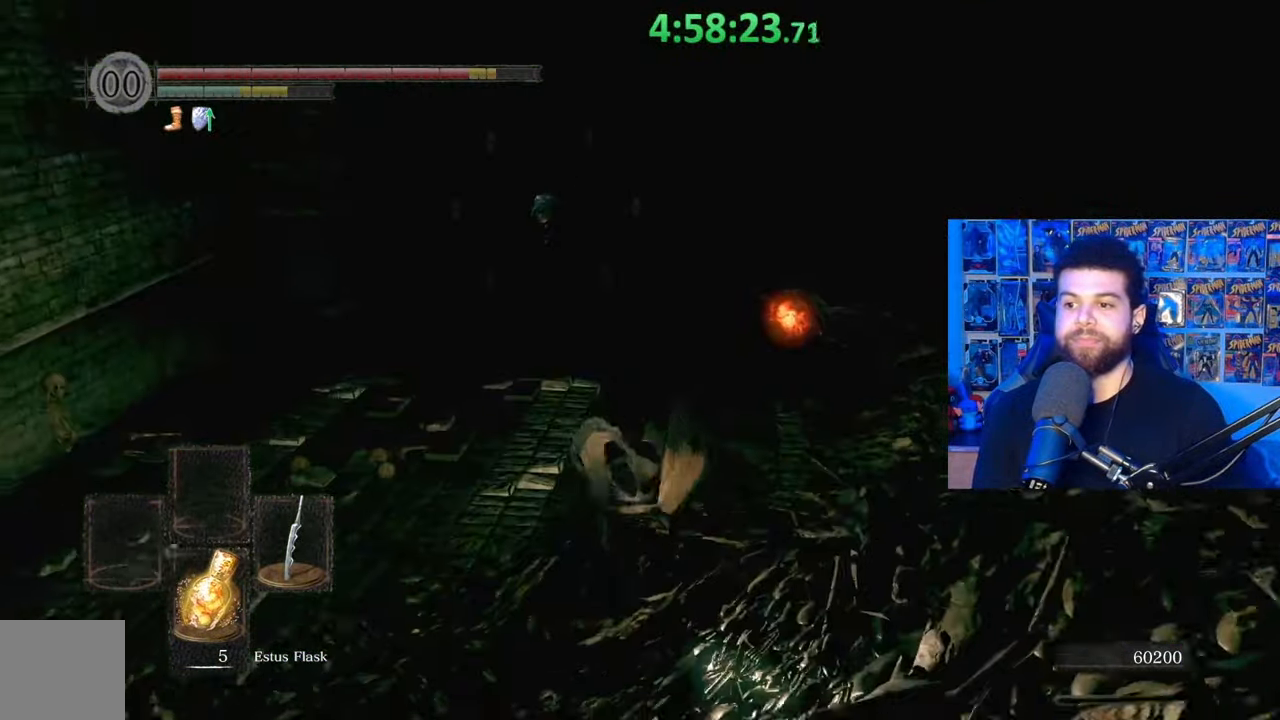
Gameplay with a controller (Xbox layout); each line is a JSON object with the inputs held at the frame after it. "events" lists button and stick changes between this image and that frame as [ms after this image, input, new state], when the widget could be followed in between.
{"buttons": ["B"], "left_stick": "left", "right_stick": "center", "events": []}
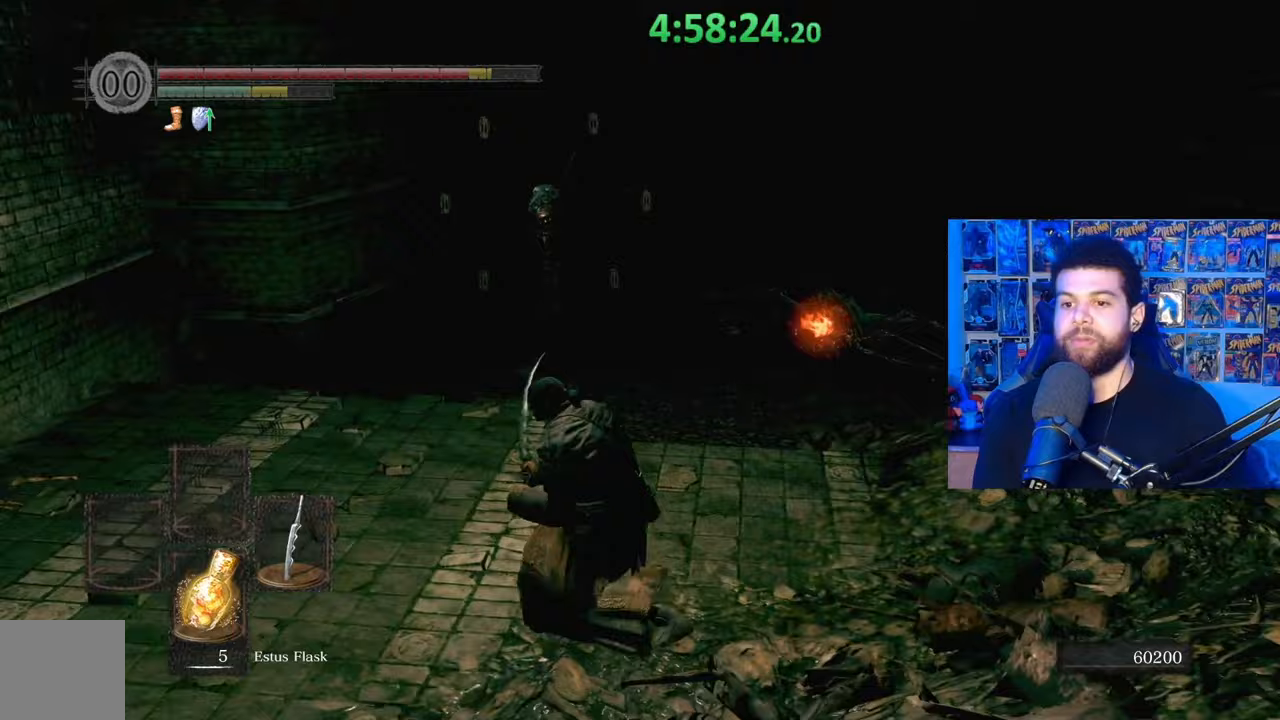
{"buttons": ["B"], "left_stick": "up", "right_stick": "center", "events": [[83, "left_stick", "up-left"], [117, "right_stick", "left"], [183, "left_stick", "up"], [183, "right_stick", "center"]]}
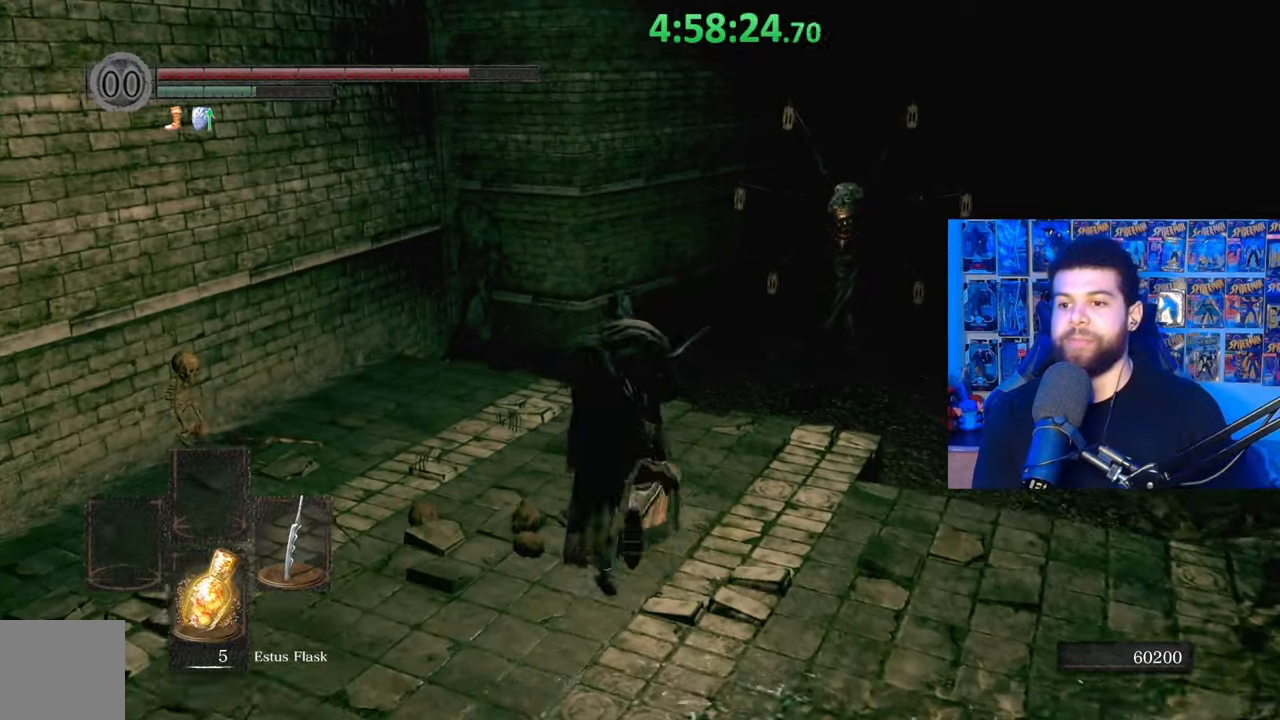
{"buttons": ["B"], "left_stick": "up", "right_stick": "center", "events": [[333, "right_stick", "left"], [433, "right_stick", "center"]]}
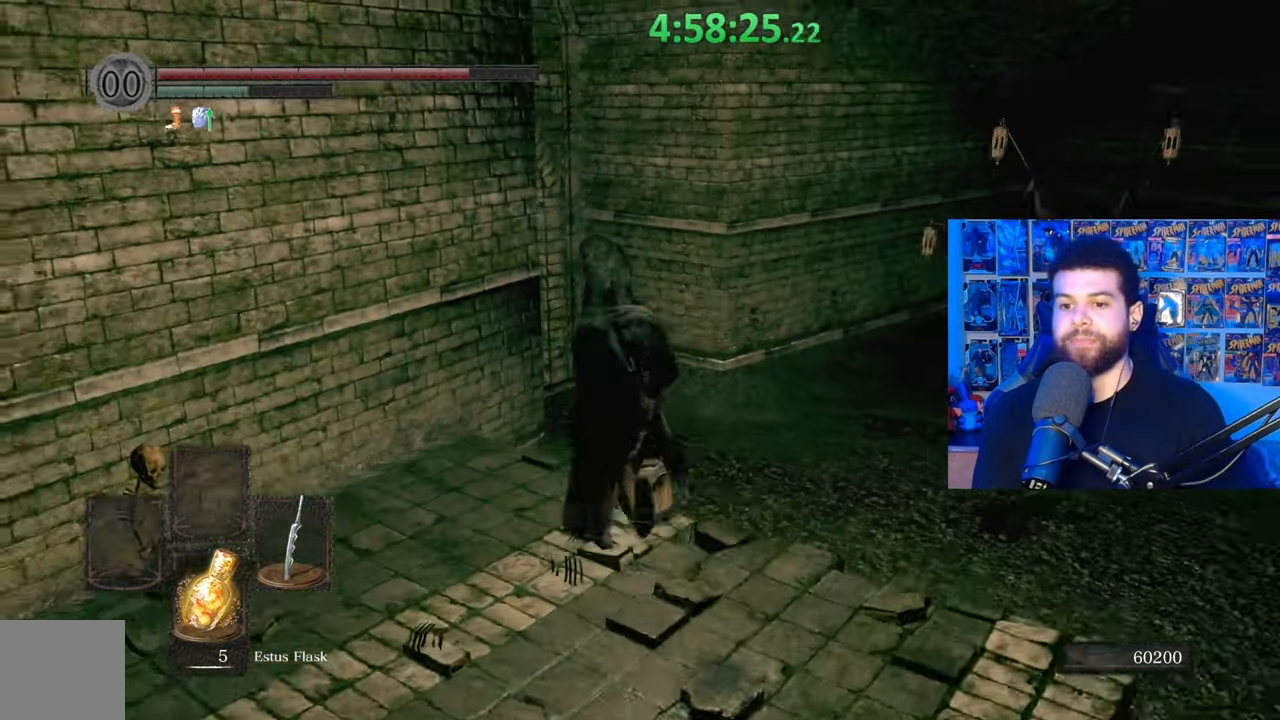
{"buttons": ["B"], "left_stick": "up", "right_stick": "center", "events": [[333, "right_stick", "left"], [483, "right_stick", "center"]]}
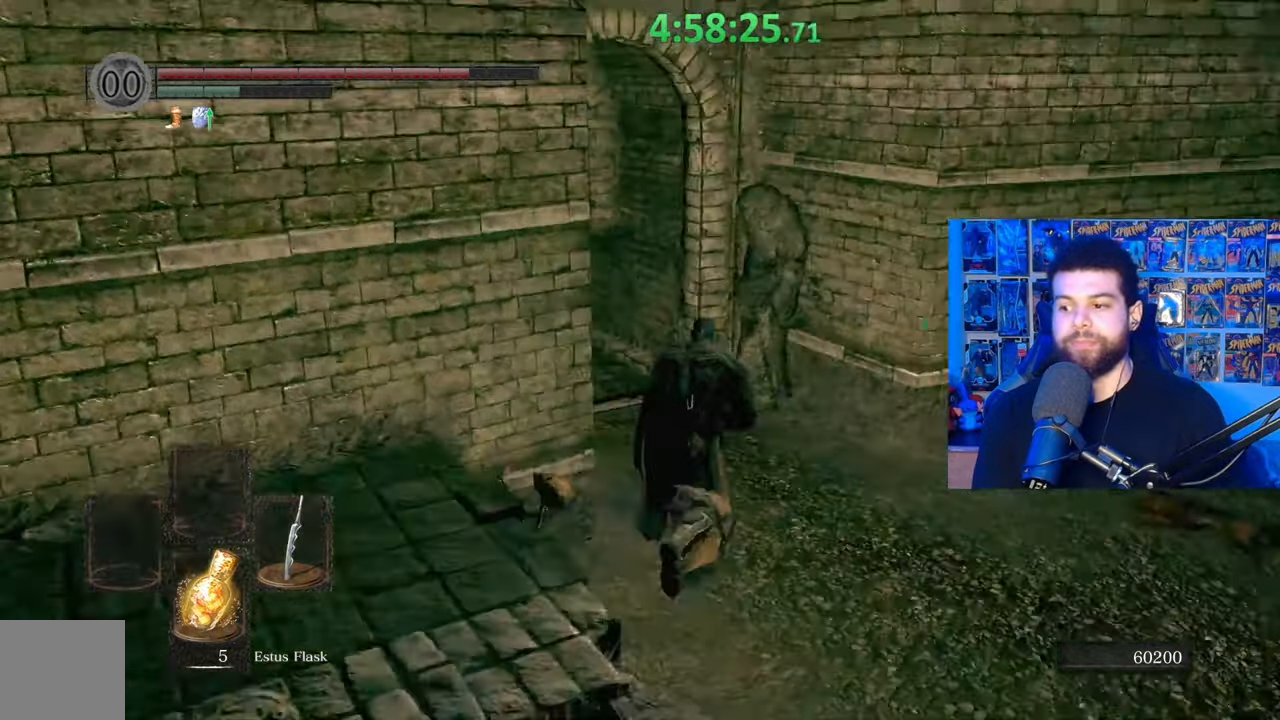
{"buttons": ["B"], "left_stick": "up", "right_stick": "center", "events": [[117, "right_stick", "left"], [233, "right_stick", "center"], [333, "right_stick", "left"], [467, "right_stick", "center"]]}
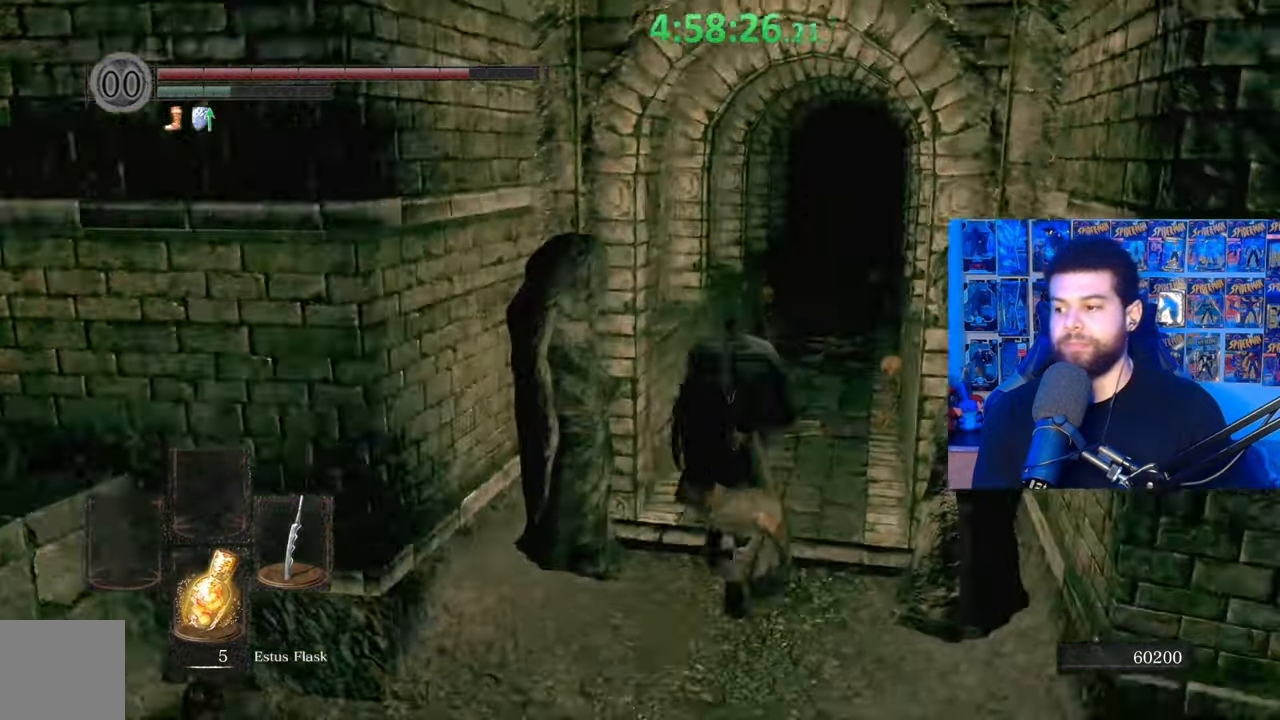
{"buttons": ["B"], "left_stick": "up", "right_stick": "center", "events": [[133, "right_stick", "left"], [217, "right_stick", "center"]]}
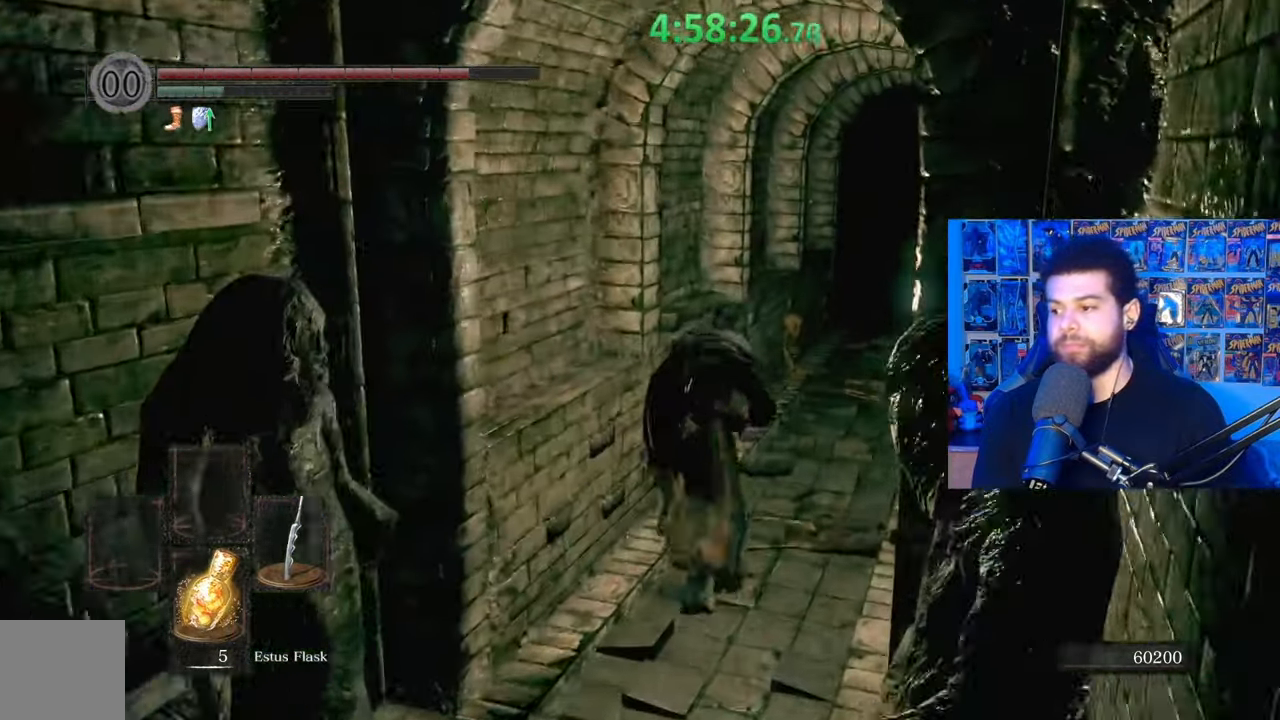
{"buttons": [], "left_stick": "up", "right_stick": "center", "events": [[67, "right_stick", "down"], [183, "right_stick", "center"], [483, "B", "up"]]}
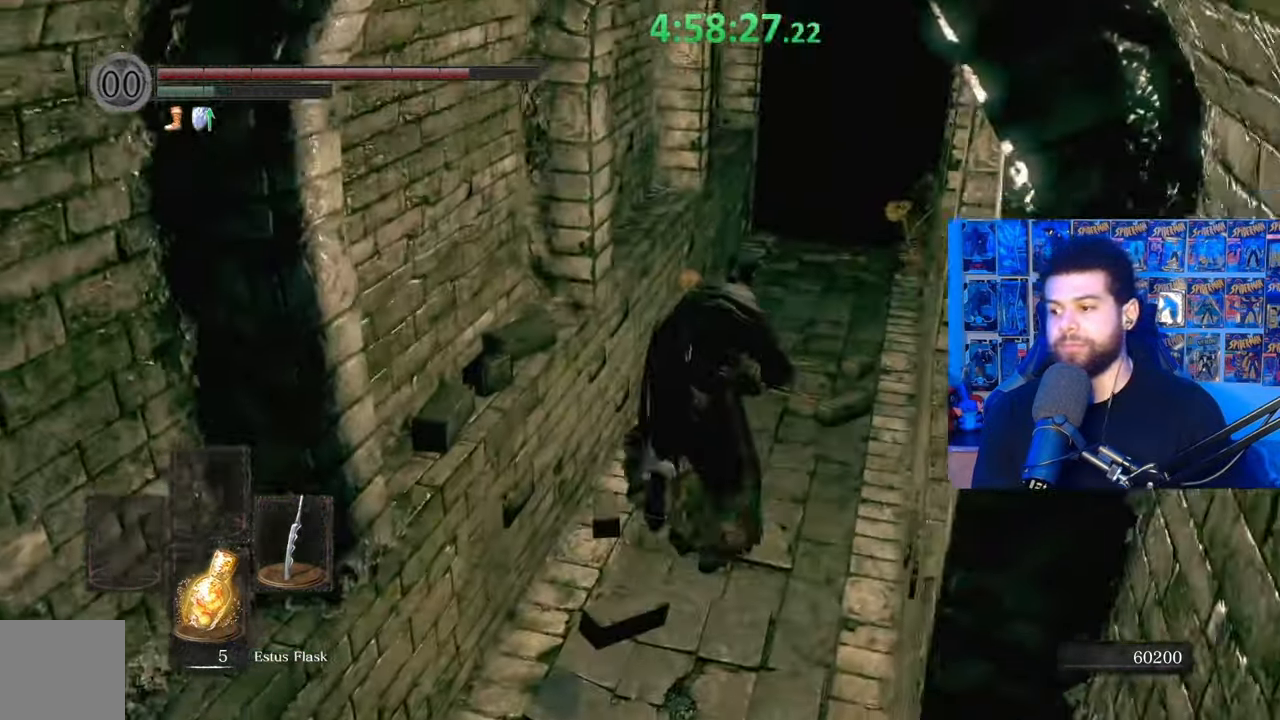
{"buttons": ["B"], "left_stick": "up", "right_stick": "down-left", "events": [[83, "B", "down"], [433, "right_stick", "down-left"]]}
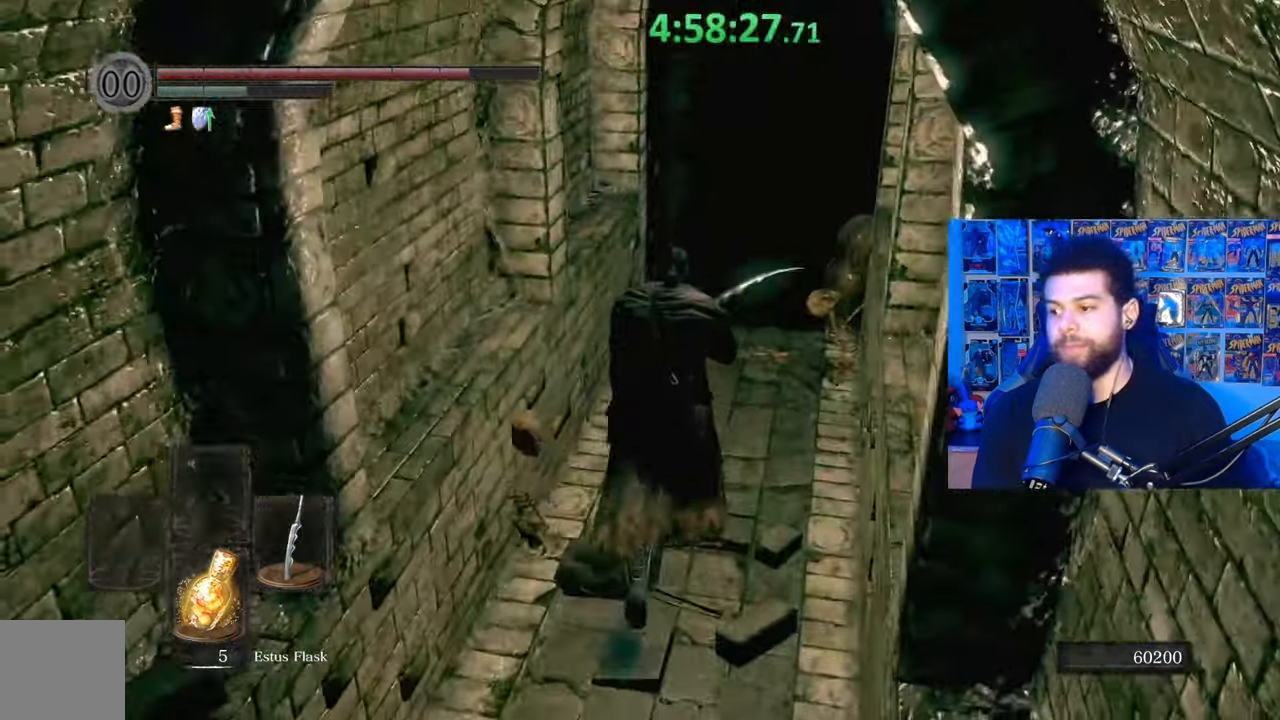
{"buttons": ["B"], "left_stick": "up", "right_stick": "center", "events": [[33, "right_stick", "center"], [383, "right_stick", "down"], [467, "right_stick", "center"]]}
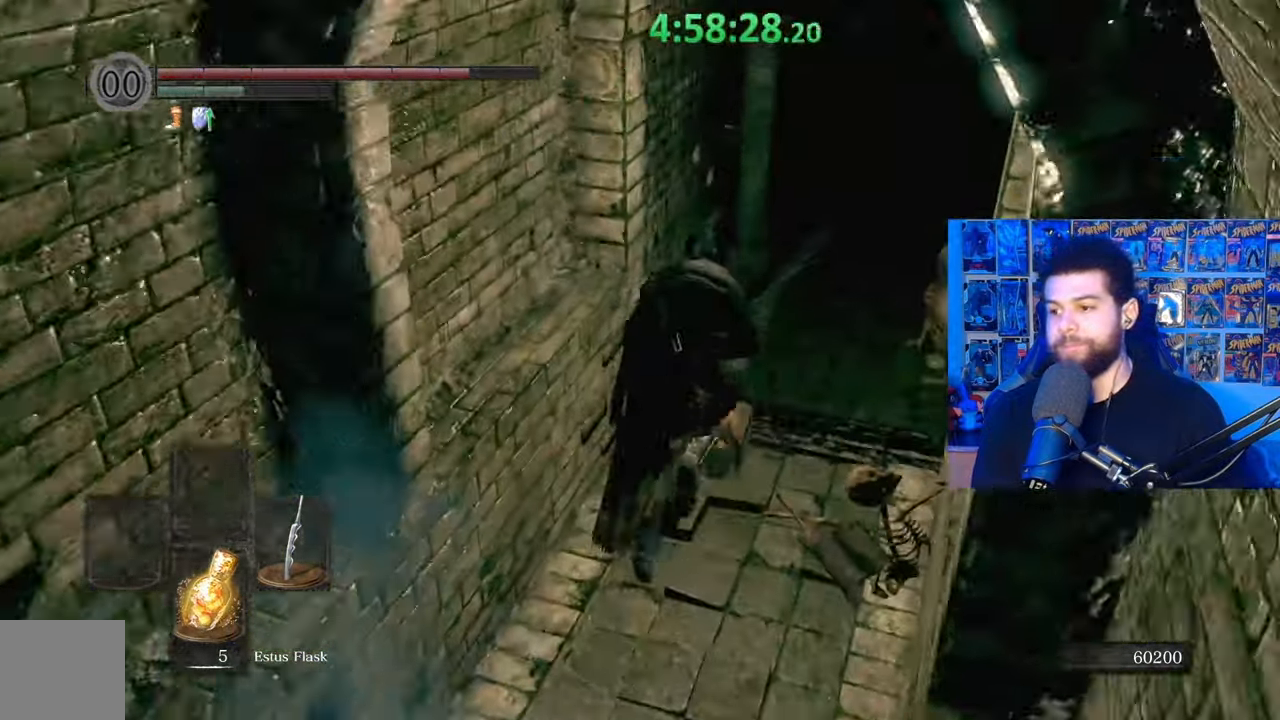
{"buttons": ["B"], "left_stick": "up", "right_stick": "center", "events": []}
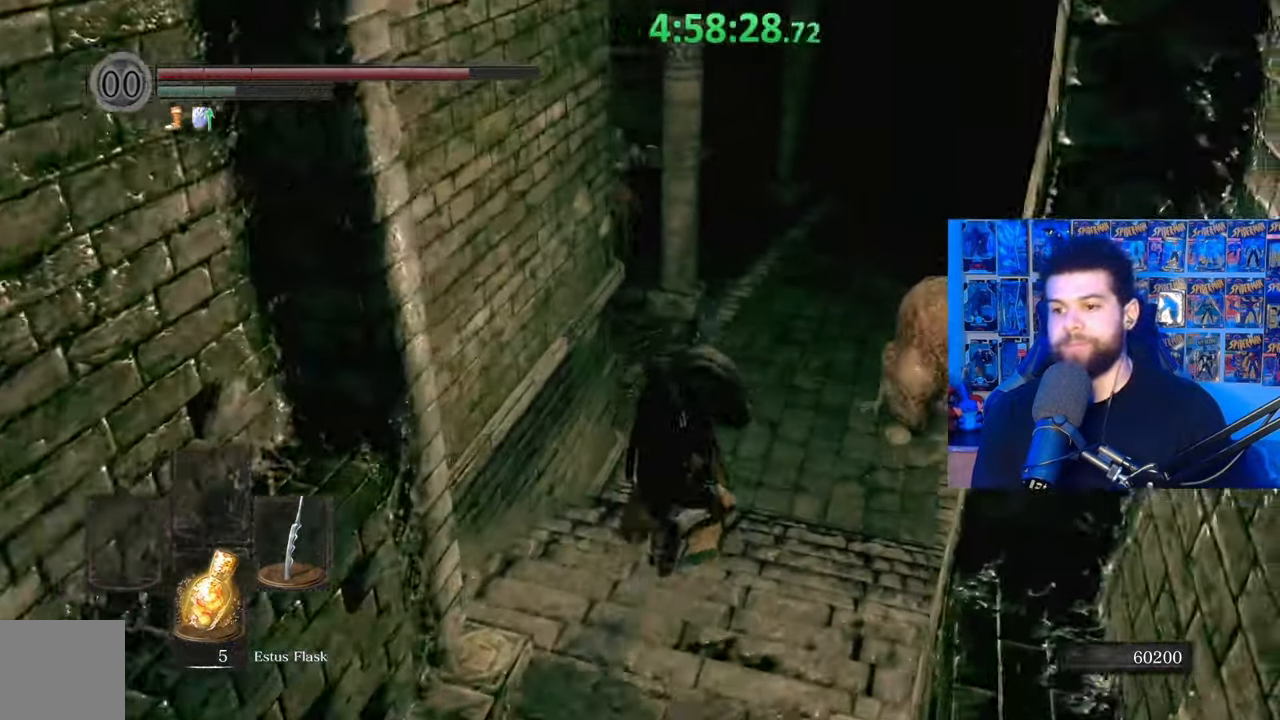
{"buttons": ["B"], "left_stick": "up", "right_stick": "center", "events": []}
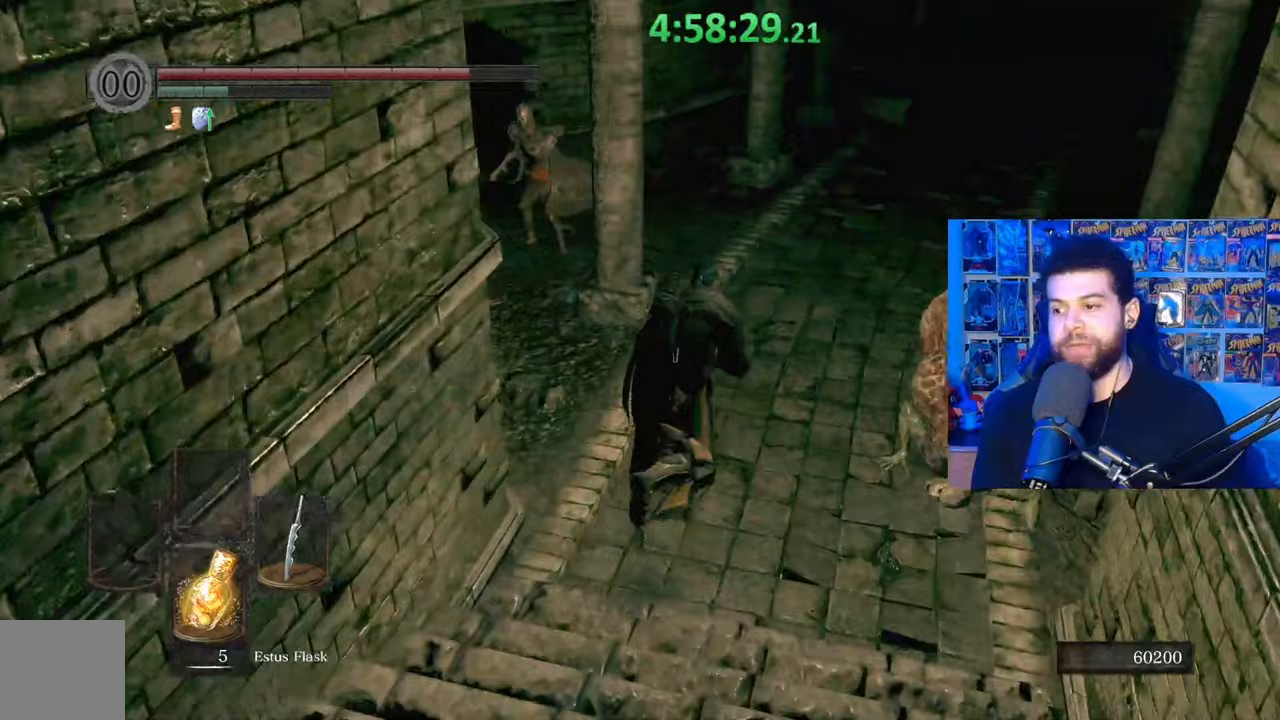
{"buttons": ["B"], "left_stick": "up", "right_stick": "left", "events": [[233, "right_stick", "left"]]}
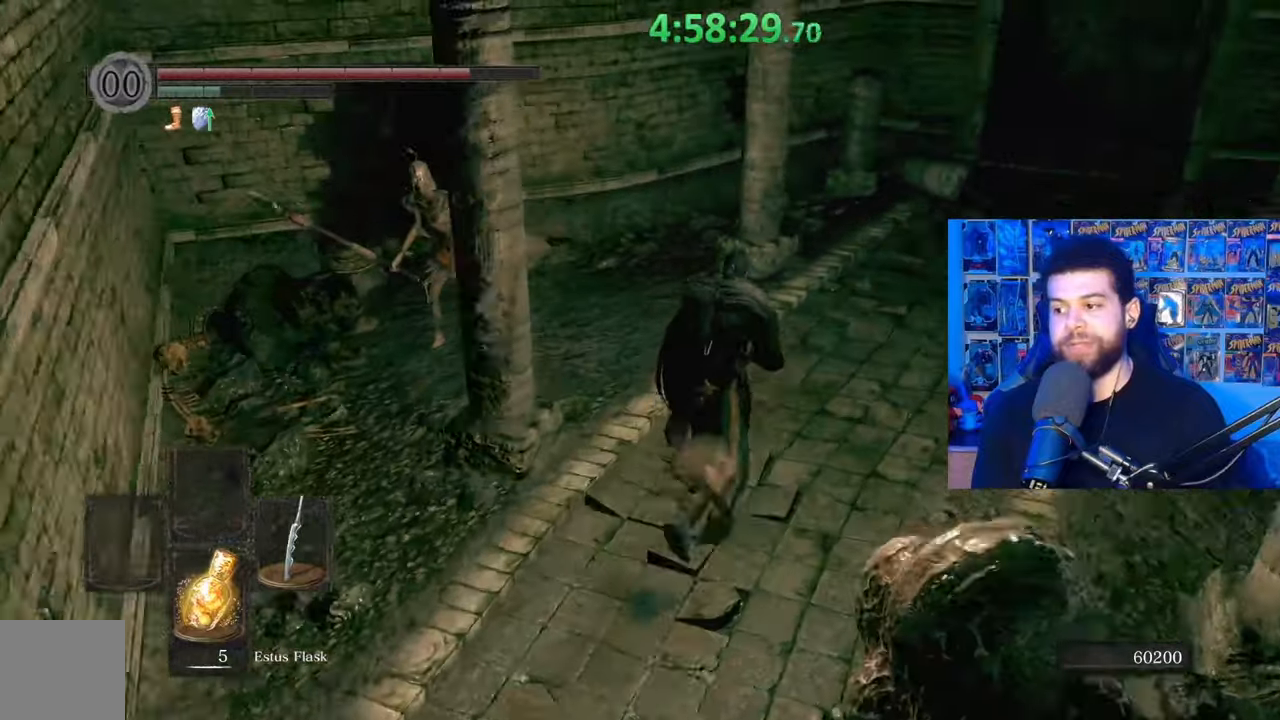
{"buttons": ["B"], "left_stick": "up", "right_stick": "left", "events": []}
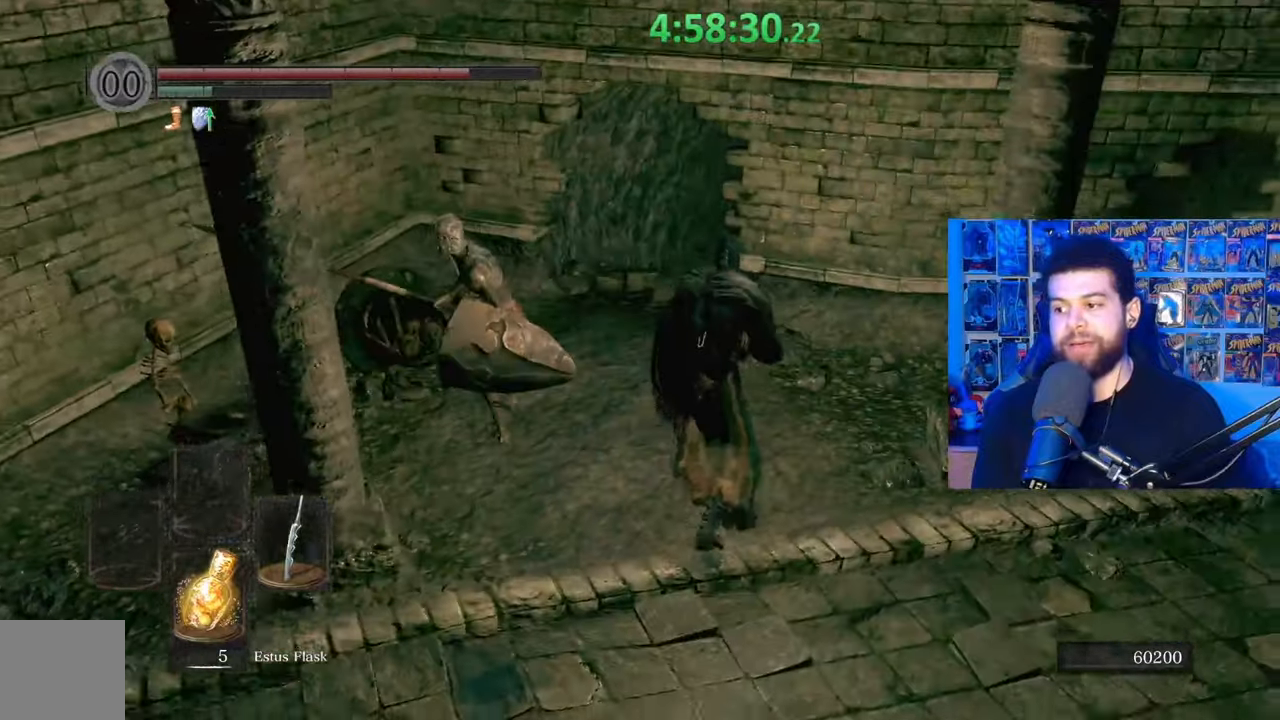
{"buttons": ["B"], "left_stick": "up-left", "right_stick": "center", "events": [[233, "right_stick", "center"], [433, "left_stick", "up-left"]]}
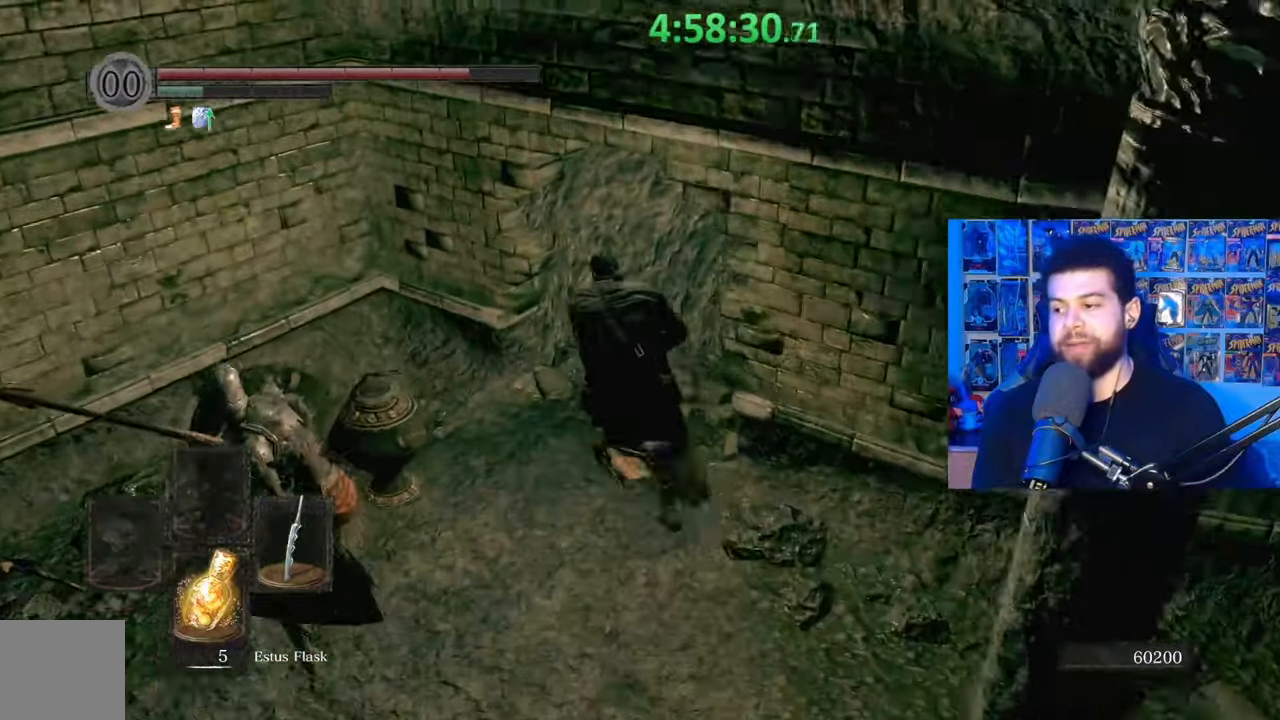
{"buttons": ["B"], "left_stick": "up", "right_stick": "center", "events": [[33, "left_stick", "up"], [183, "right_stick", "down-right"], [367, "right_stick", "center"]]}
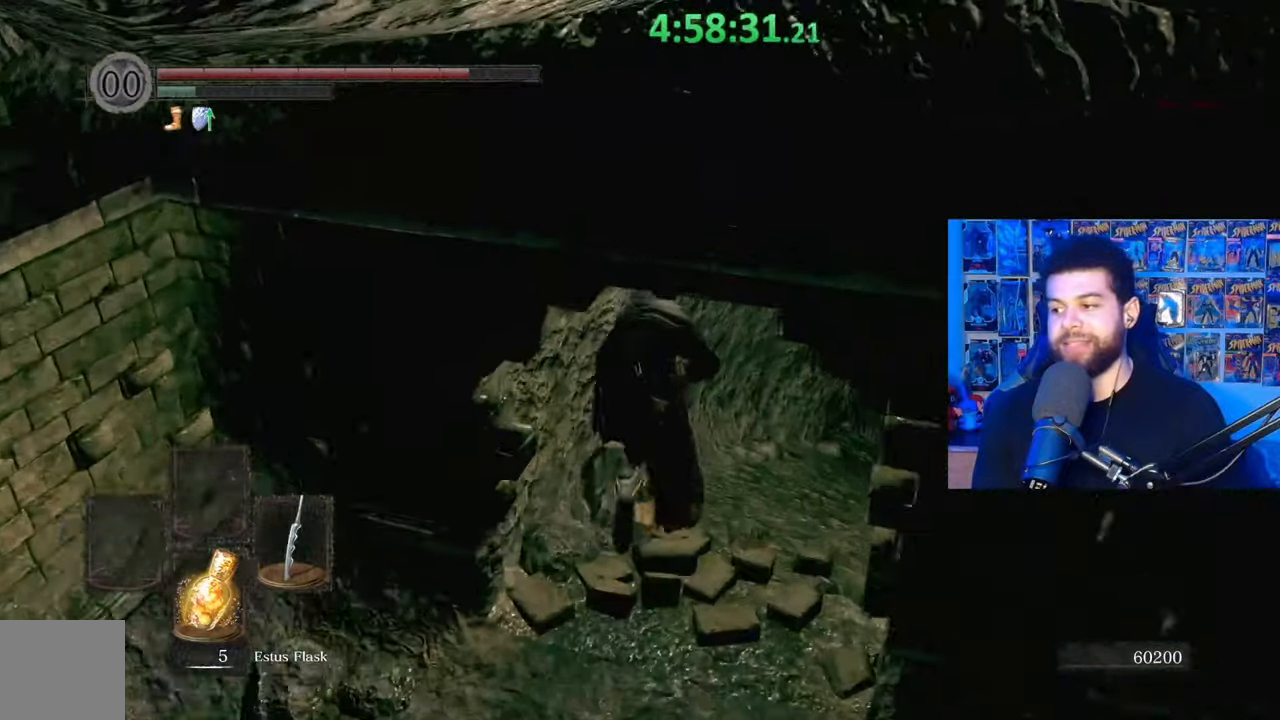
{"buttons": ["B"], "left_stick": "up", "right_stick": "center", "events": [[17, "right_stick", "down-right"], [133, "right_stick", "center"], [267, "right_stick", "down-right"], [367, "right_stick", "center"]]}
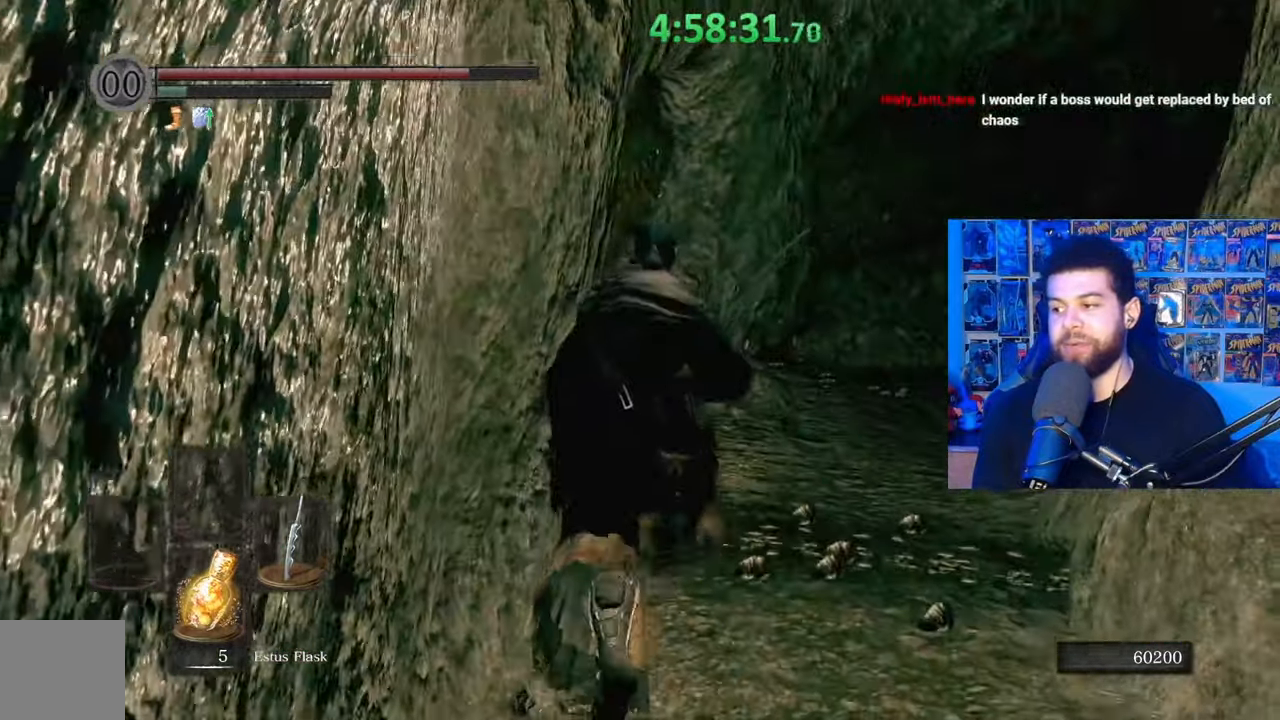
{"buttons": ["B"], "left_stick": "up", "right_stick": "right", "events": [[17, "B", "up"], [117, "B", "down"], [483, "right_stick", "right"]]}
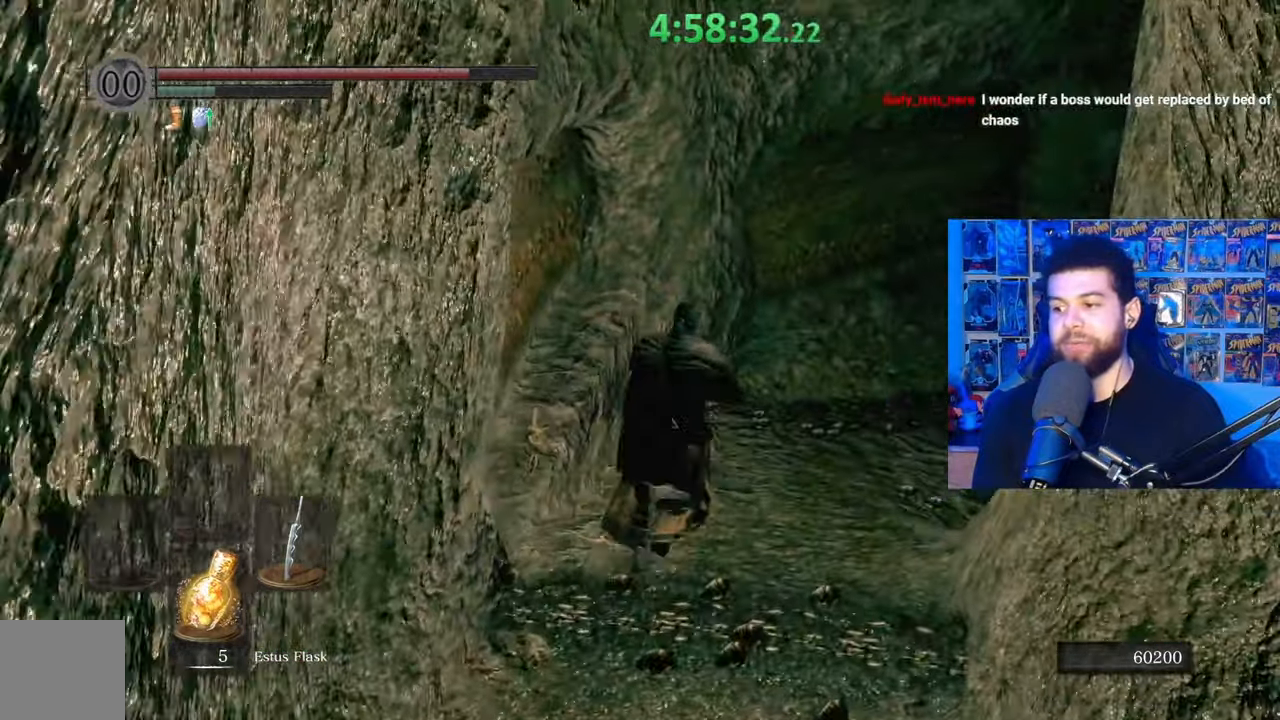
{"buttons": ["B"], "left_stick": "up", "right_stick": "center", "events": [[133, "right_stick", "center"], [267, "right_stick", "down-right"], [383, "right_stick", "center"]]}
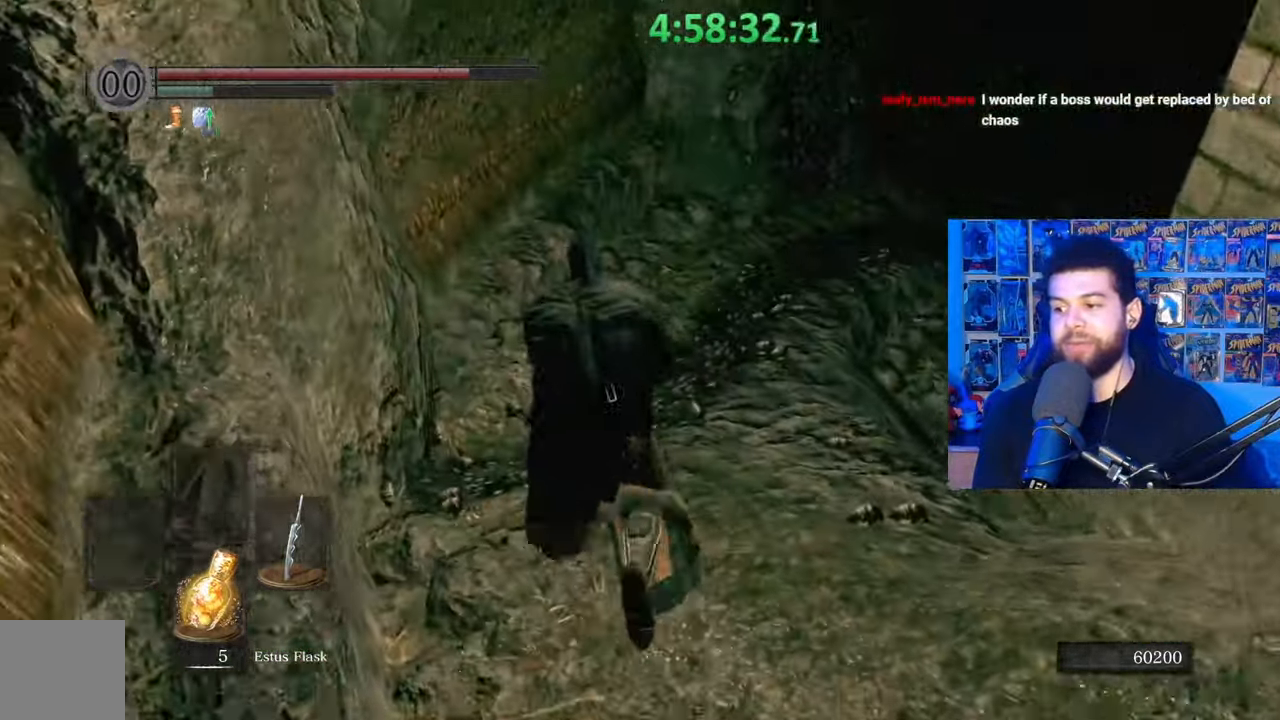
{"buttons": ["B"], "left_stick": "up", "right_stick": "right", "events": [[183, "B", "up"], [267, "B", "down"], [467, "right_stick", "right"]]}
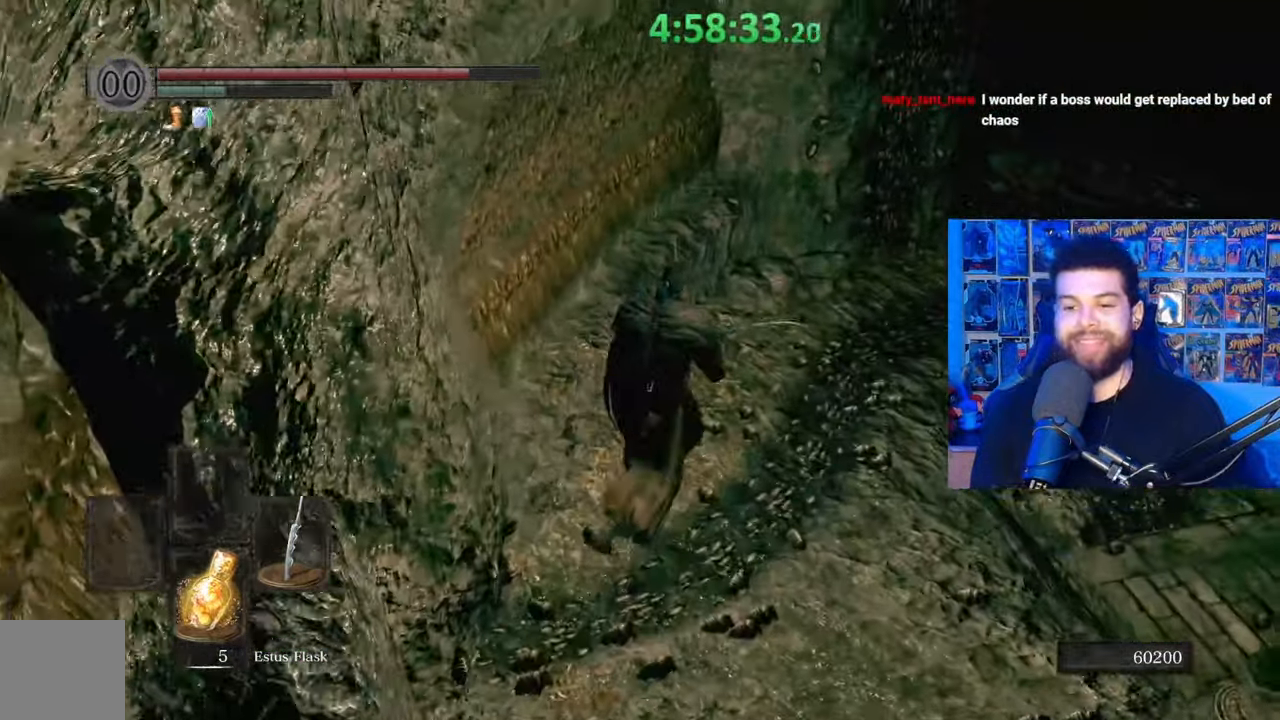
{"buttons": ["B"], "left_stick": "up", "right_stick": "center", "events": [[83, "right_stick", "center"], [317, "right_stick", "up-right"], [467, "right_stick", "center"]]}
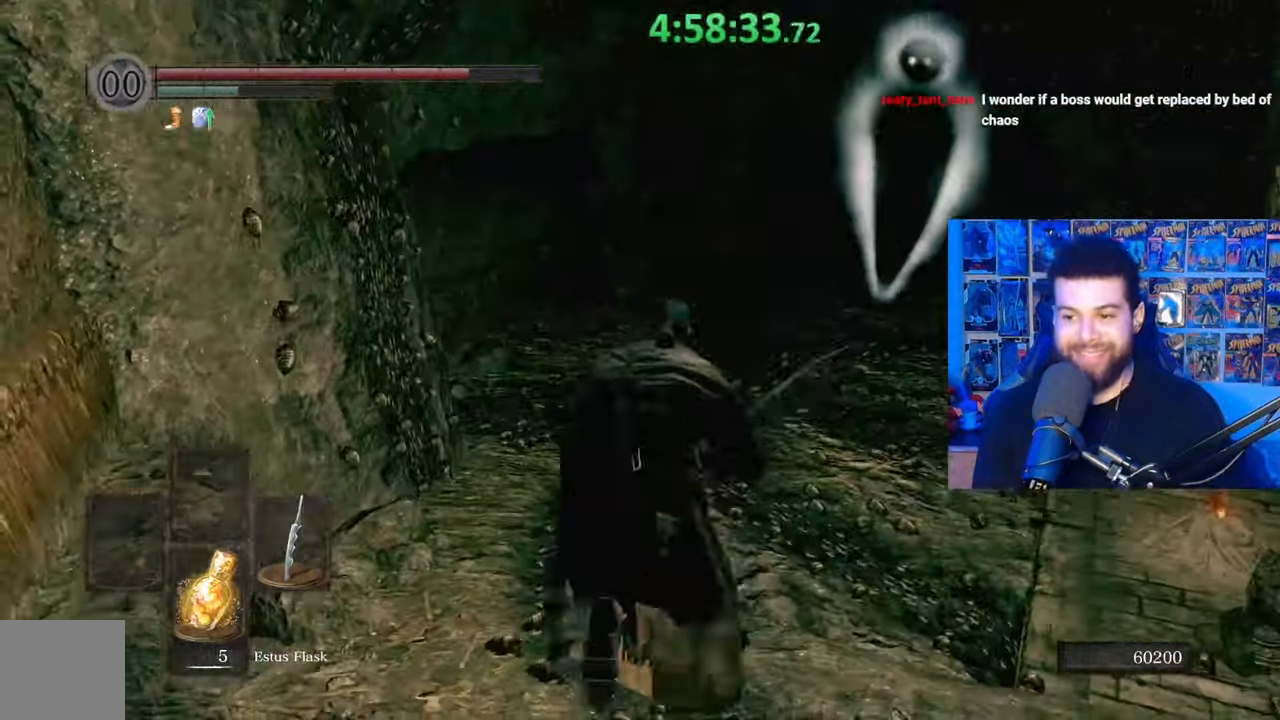
{"buttons": ["B"], "left_stick": "up", "right_stick": "center", "events": [[133, "right_stick", "right"], [233, "right_stick", "center"], [317, "B", "up"], [383, "B", "down"]]}
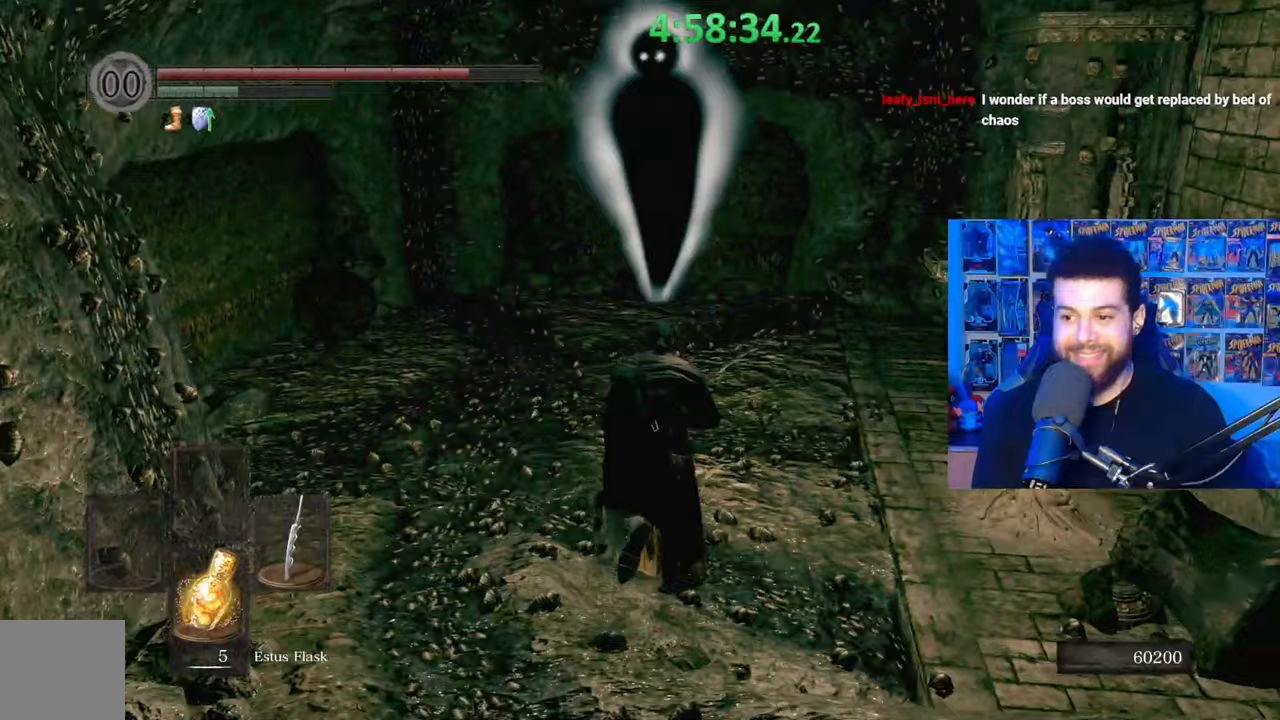
{"buttons": ["B"], "left_stick": "up-right", "right_stick": "down-left", "events": [[383, "left_stick", "up-right"], [417, "right_stick", "down-left"]]}
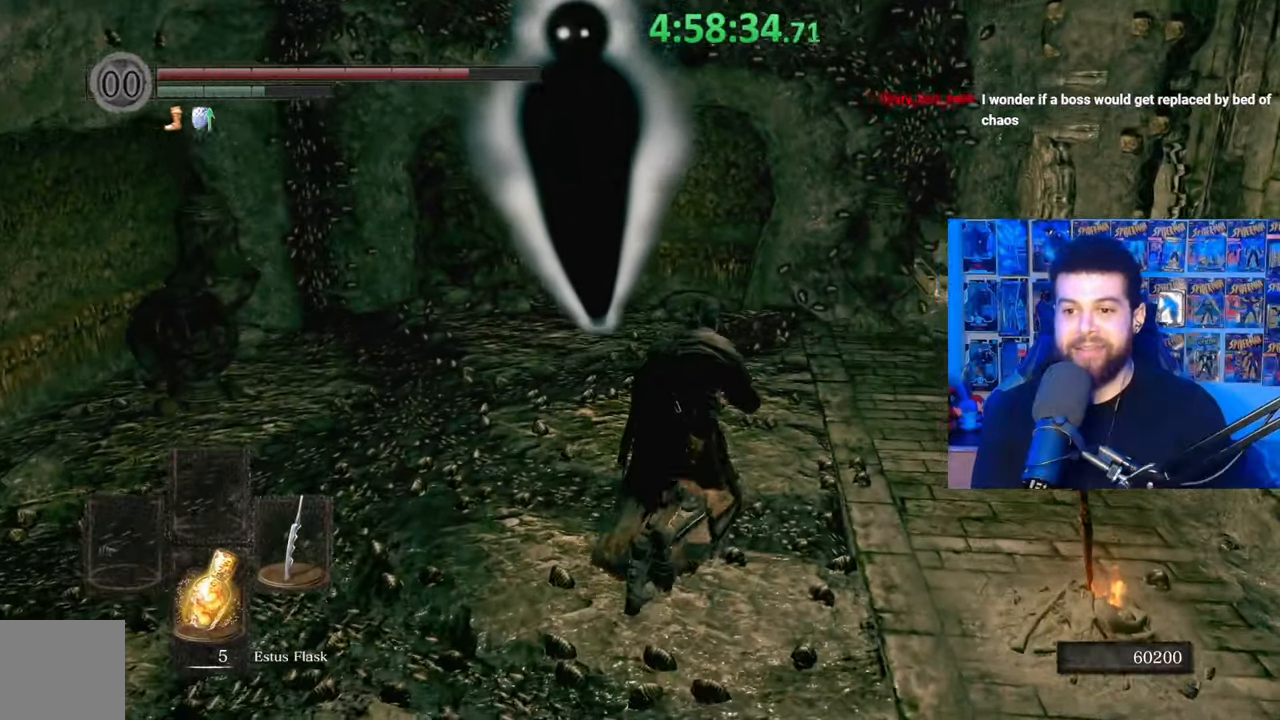
{"buttons": ["A", "B"], "left_stick": "up-right", "right_stick": "center", "events": [[33, "right_stick", "center"], [467, "A", "down"]]}
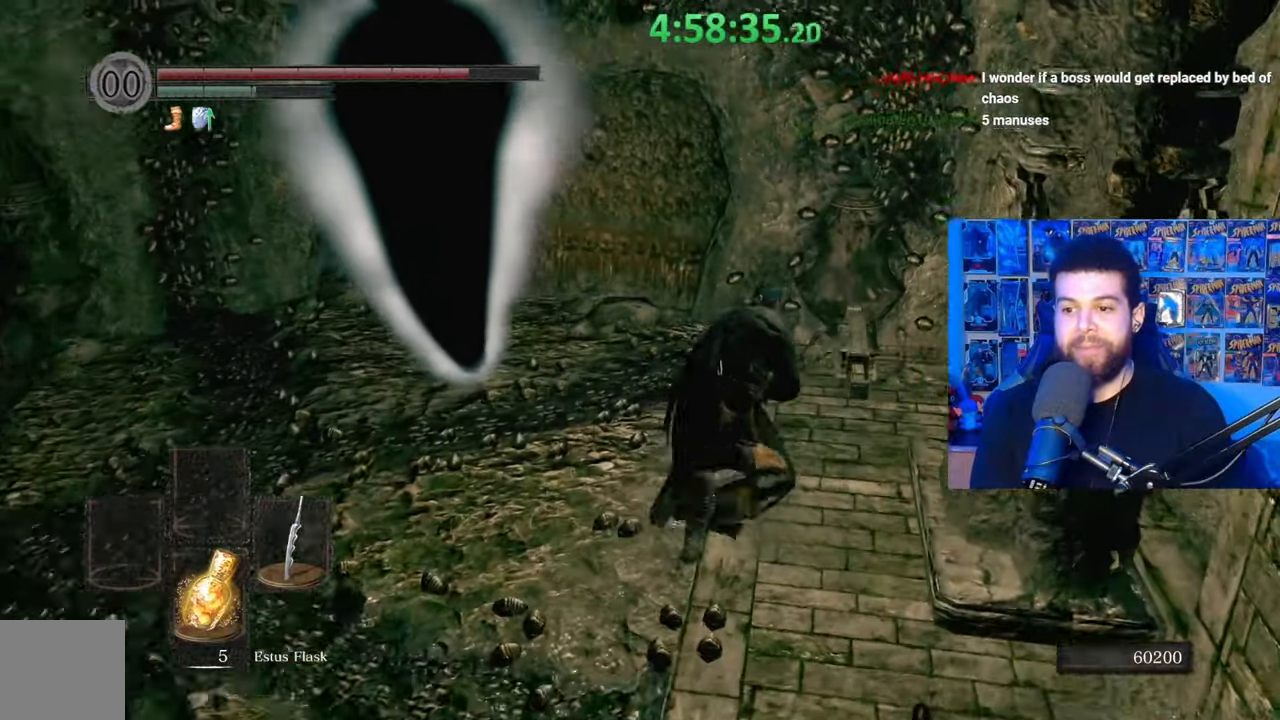
{"buttons": ["B"], "left_stick": "down-right", "right_stick": "center", "events": [[17, "A", "up"], [83, "A", "down"], [83, "left_stick", "right"], [167, "A", "up"], [183, "left_stick", "down-right"], [233, "A", "down"], [317, "A", "up"], [333, "left_stick", "down"], [383, "A", "down"], [467, "left_stick", "down-right"], [483, "A", "up"]]}
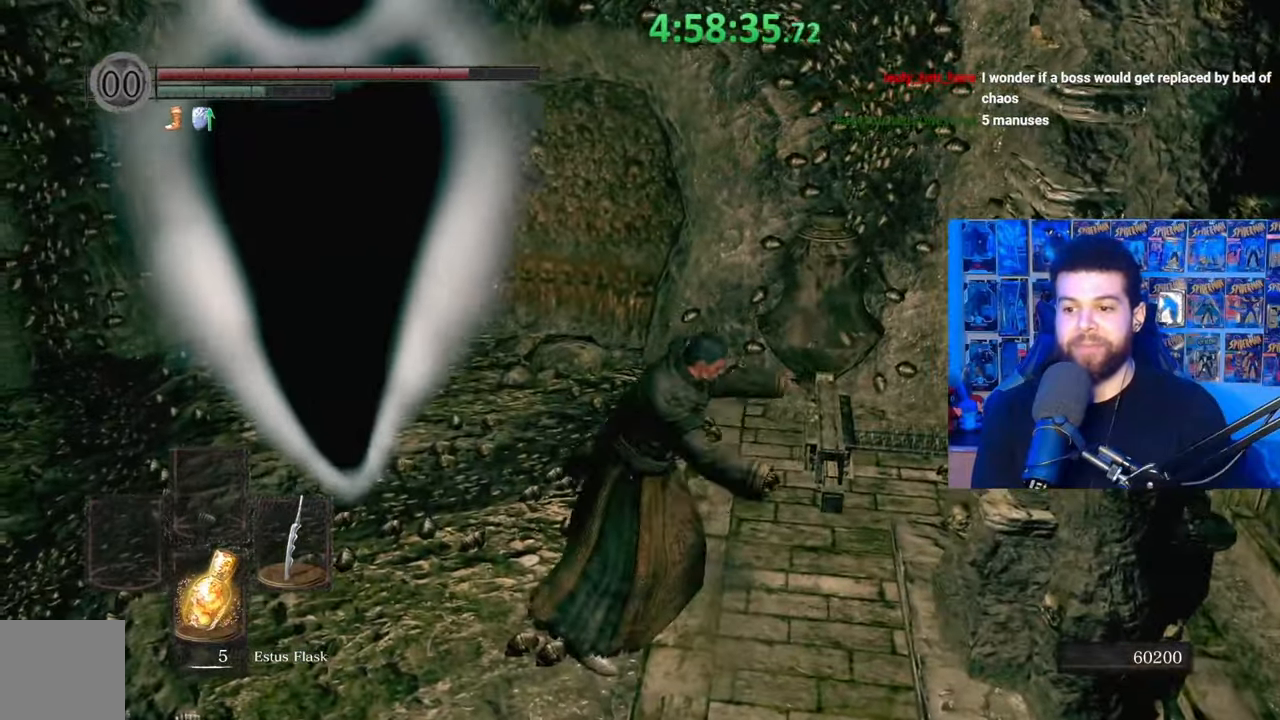
{"buttons": [], "left_stick": "left", "right_stick": "right", "events": [[33, "A", "down"], [133, "A", "up"], [183, "A", "down"], [183, "left_stick", "down"], [283, "A", "up"], [317, "B", "up"], [333, "left_stick", "center"], [433, "left_stick", "left"], [433, "right_stick", "right"]]}
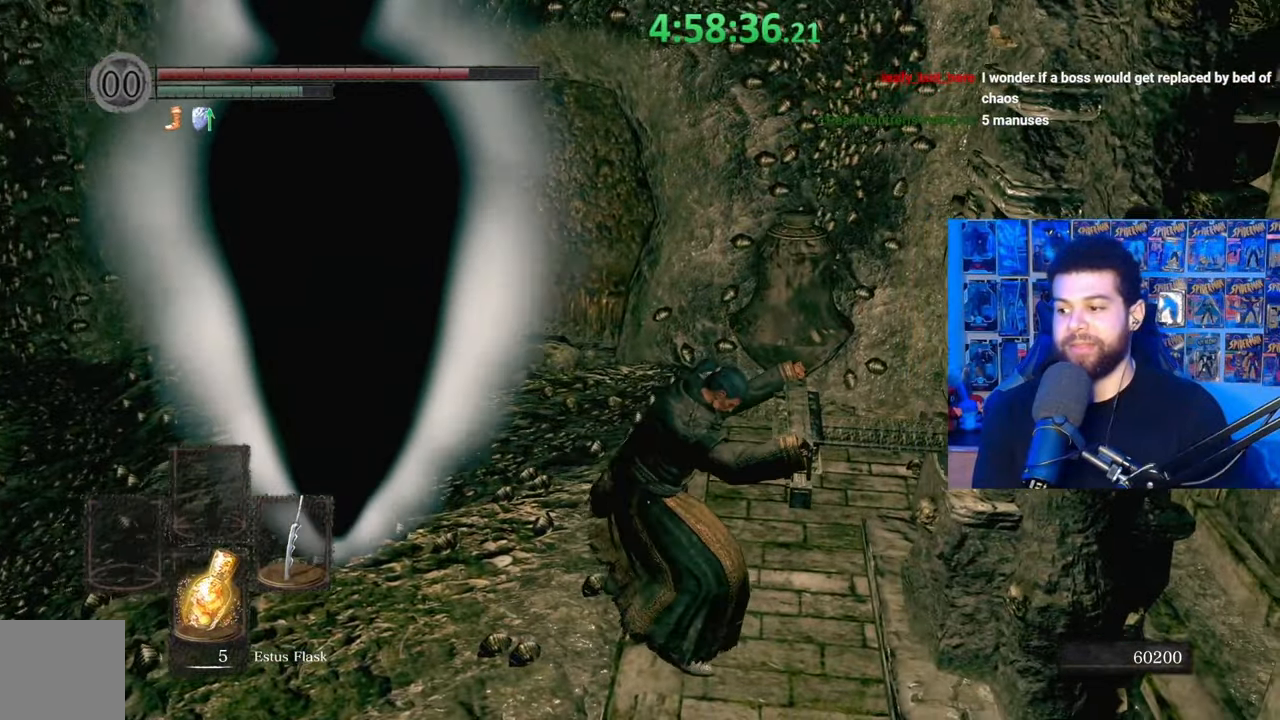
{"buttons": [], "left_stick": "center", "right_stick": "center", "events": [[17, "left_stick", "down-left"], [33, "right_stick", "center"], [133, "left_stick", "center"], [267, "left_stick", "left"], [433, "left_stick", "center"]]}
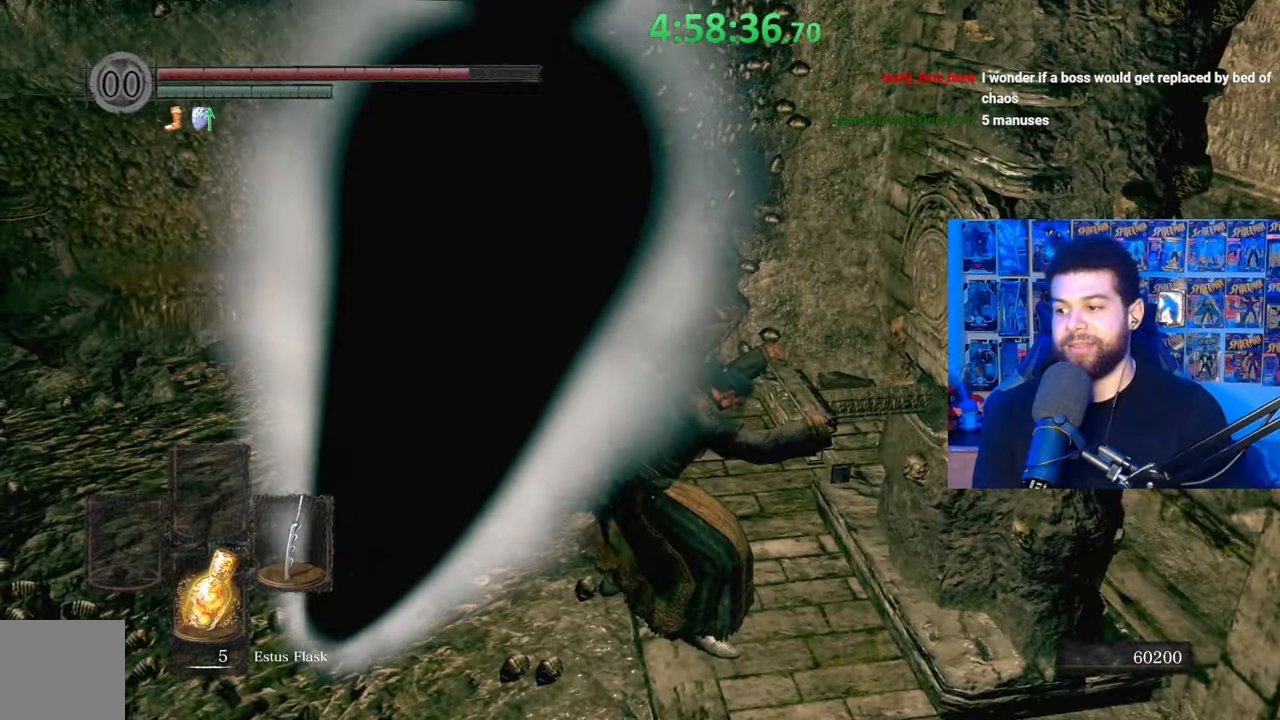
{"buttons": [], "left_stick": "left", "right_stick": "center", "events": [[67, "left_stick", "left"], [133, "right_stick", "down-left"], [233, "left_stick", "center"], [267, "right_stick", "center"], [433, "left_stick", "left"]]}
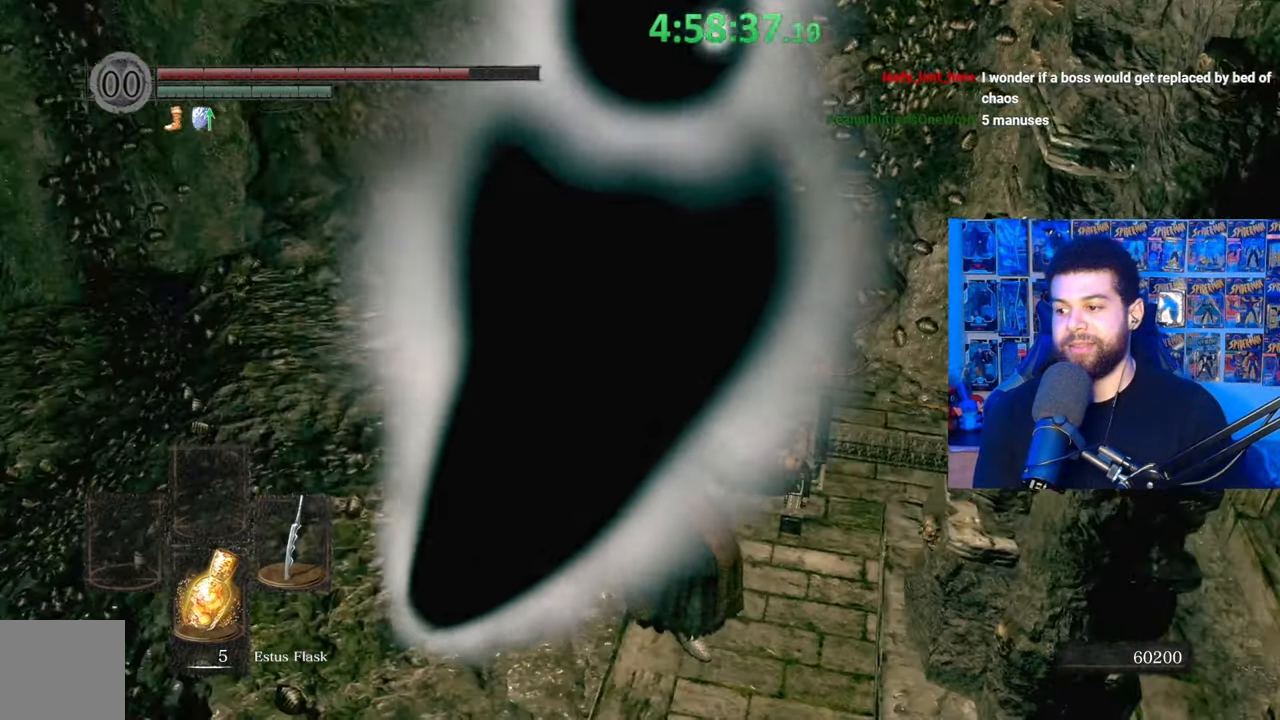
{"buttons": [], "left_stick": "center", "right_stick": "center", "events": [[83, "left_stick", "center"], [217, "left_stick", "left"], [383, "left_stick", "center"]]}
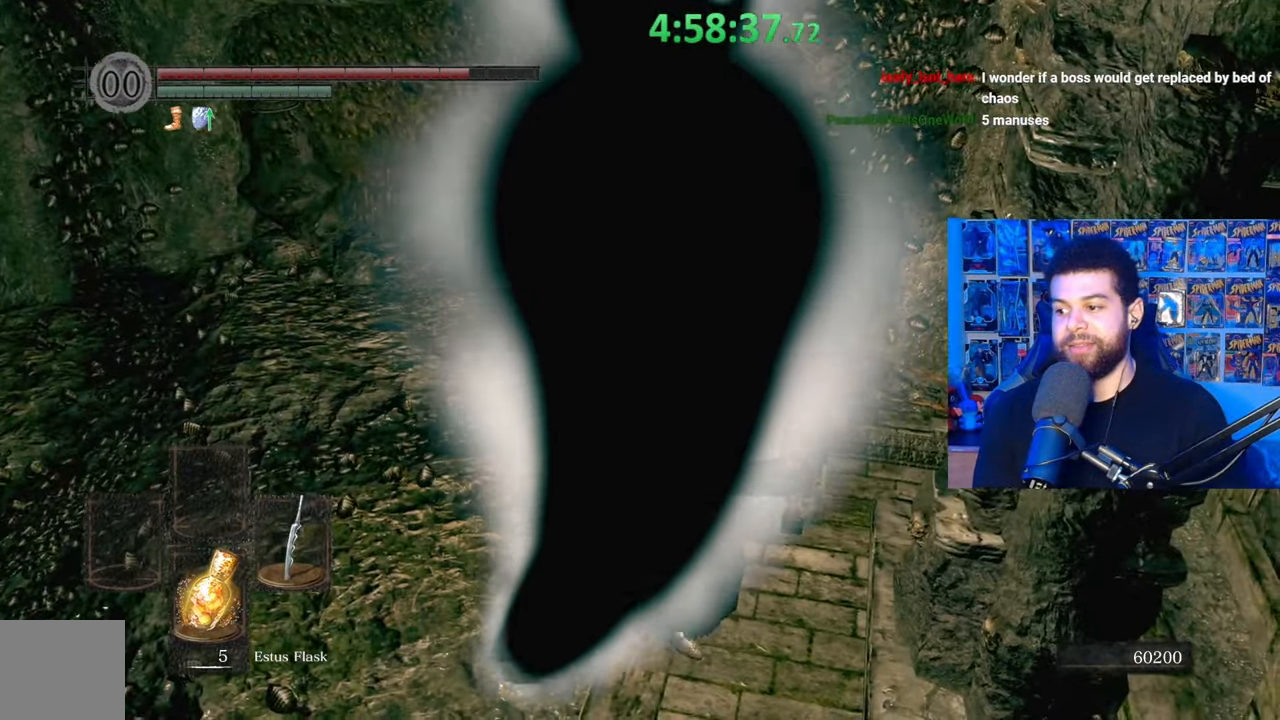
{"buttons": [], "left_stick": "center", "right_stick": "center", "events": []}
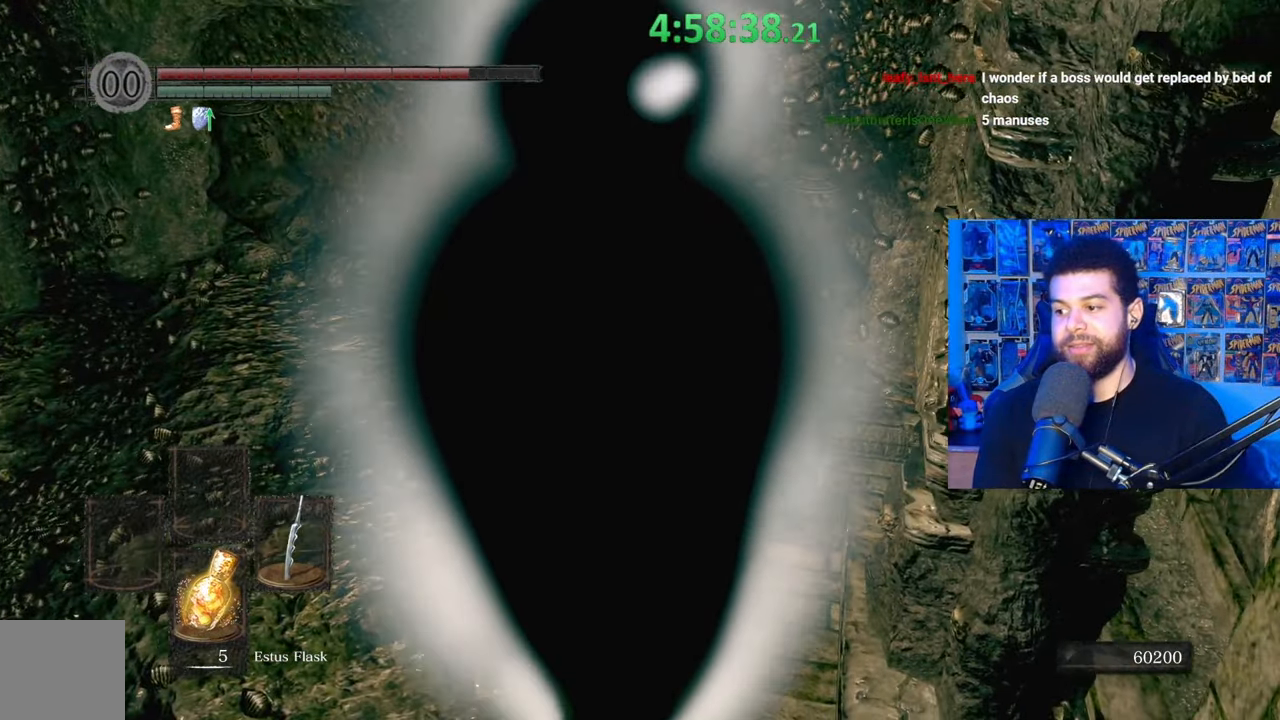
{"buttons": [], "left_stick": "center", "right_stick": "center", "events": [[267, "left_stick", "left"], [417, "left_stick", "center"]]}